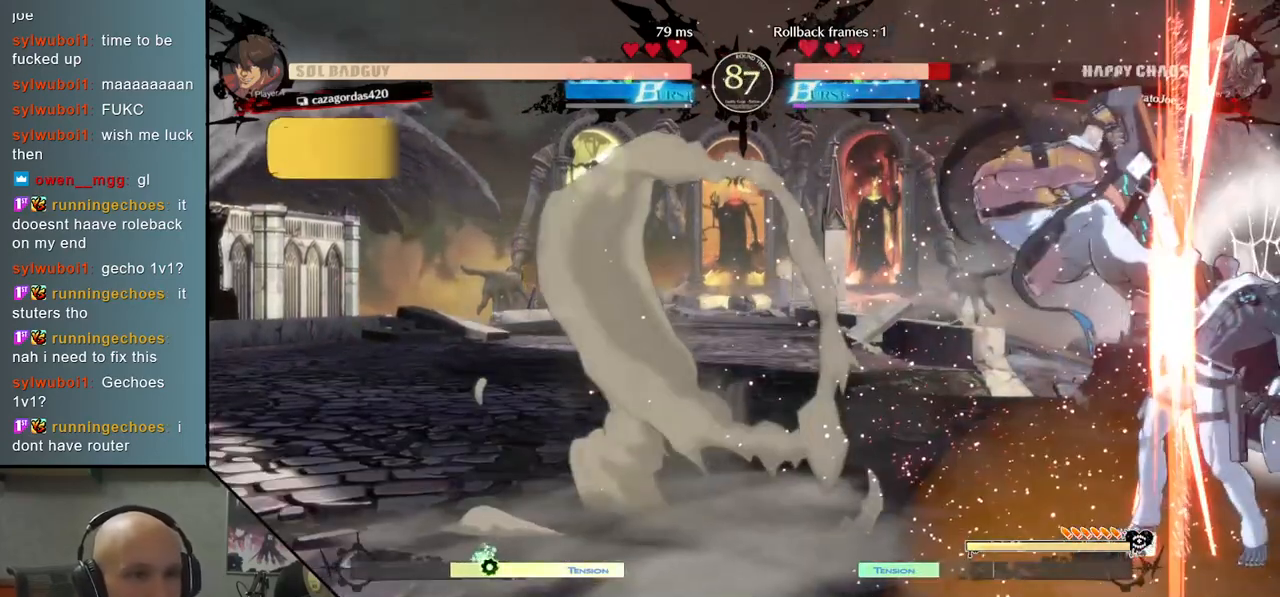
Gameplay with a controller (arcade stick); each line is a JSON object with the inputs held at the frame after it. "events" lists button and stick changes between this image and that frame as [ms after this image, input, new state], when the widget could be followed in between. Not read: L3 R3.
{"buttons": [], "left_stick": "right", "events": [[33, "CIRCLE", "down"], [100, "CIRCLE", "up"], [333, "left_stick", "right"]]}
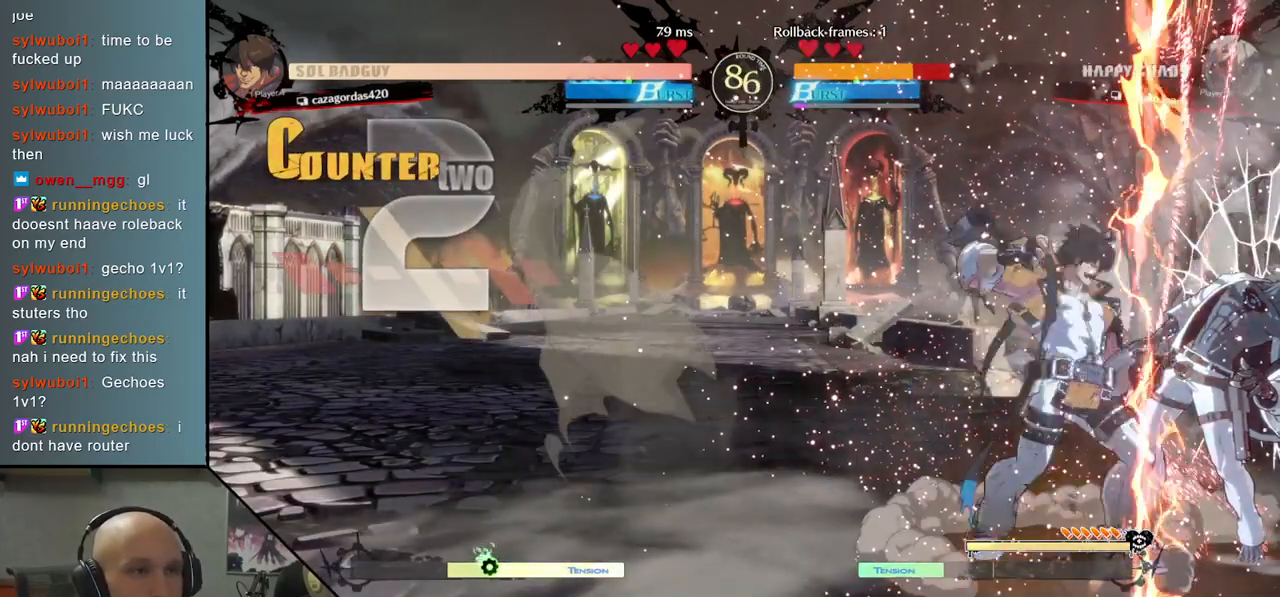
{"buttons": [], "left_stick": "center", "events": [[17, "CIRCLE", "down"], [33, "CROSS", "down"], [117, "CIRCLE", "up"], [117, "left_stick", "center"], [150, "CROSS", "up"]]}
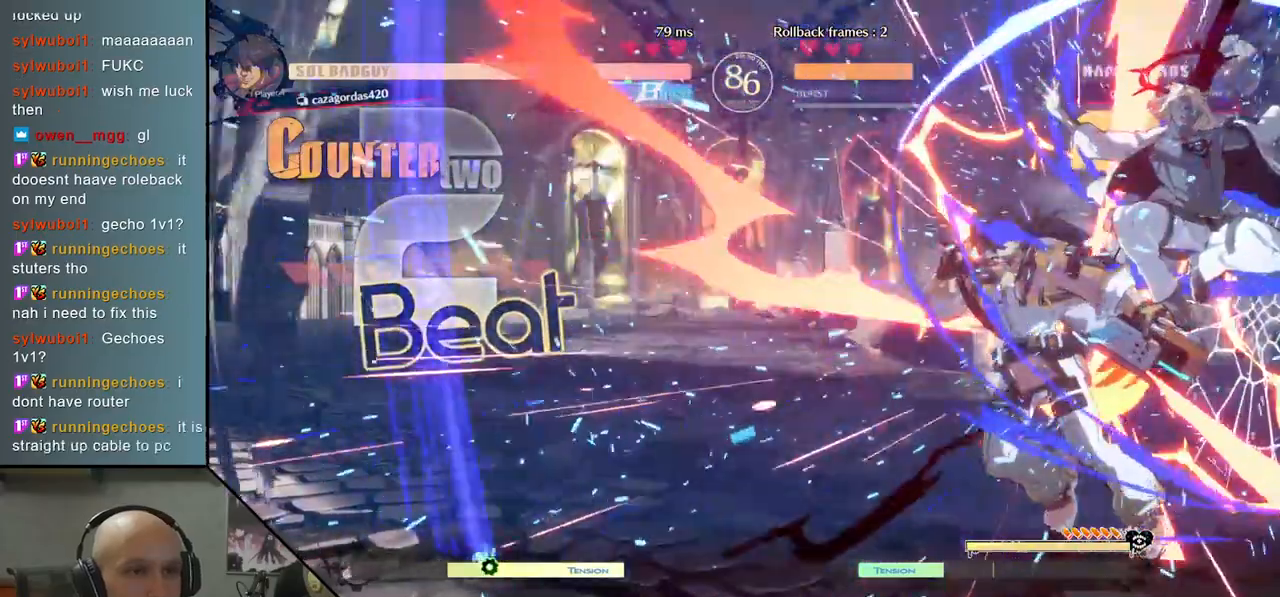
{"buttons": [], "left_stick": "left", "events": [[450, "left_stick", "left"]]}
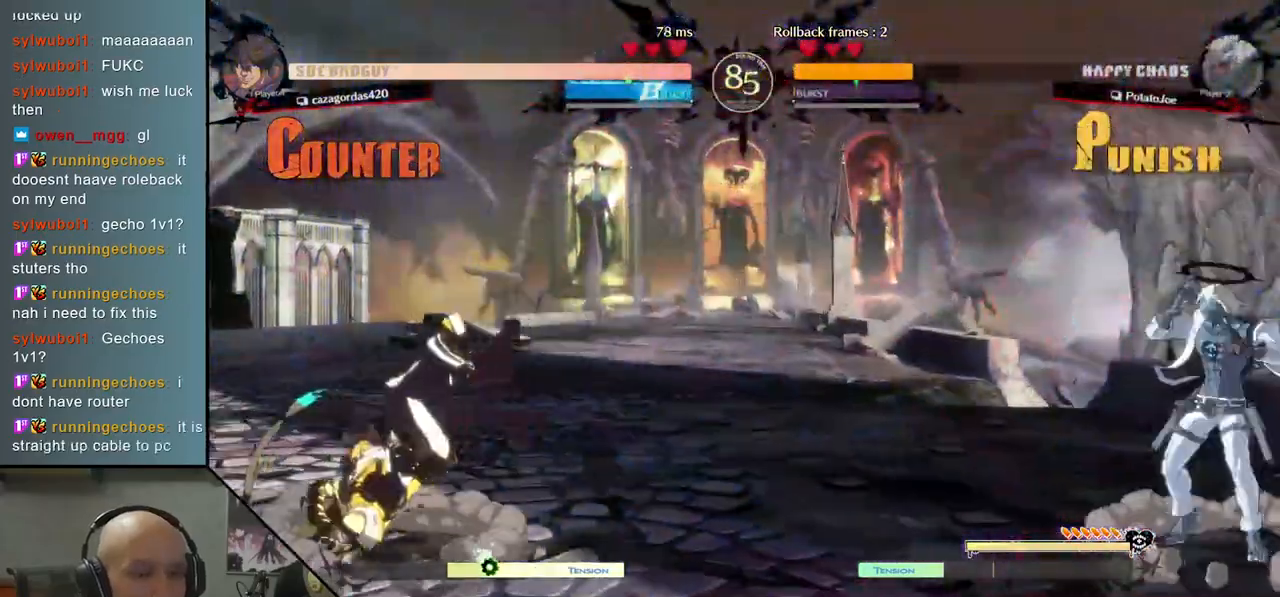
{"buttons": ["TRIANGLE"], "left_stick": "left", "events": [[150, "TRIANGLE", "down"]]}
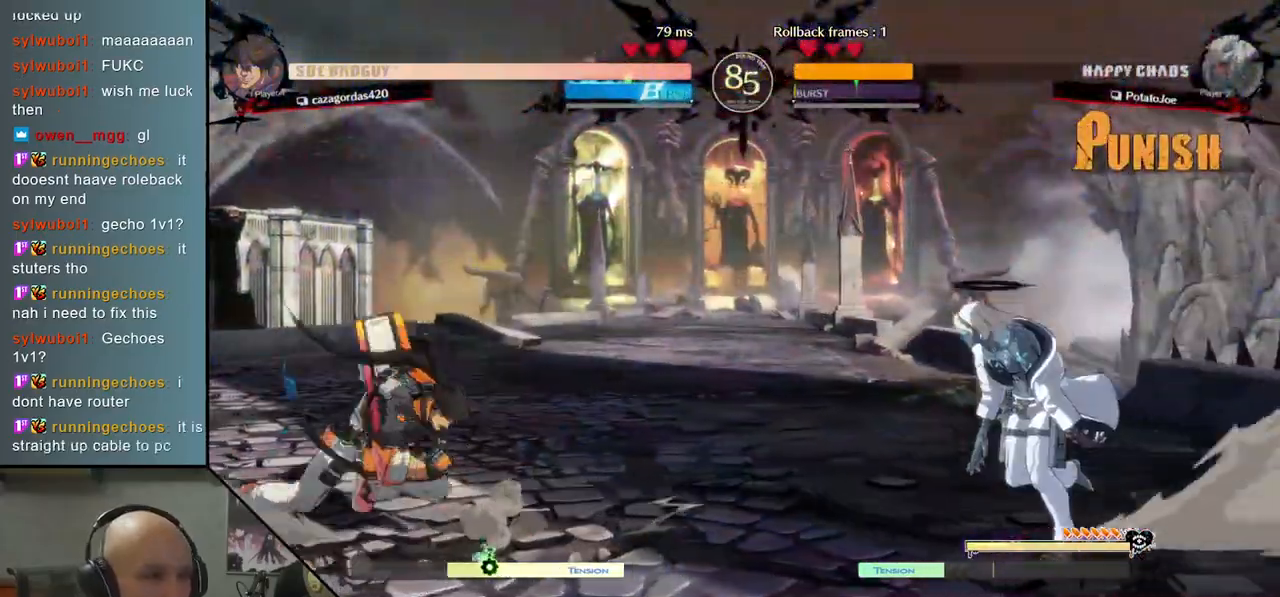
{"buttons": ["SQUARE"], "left_stick": "right", "events": [[183, "TRIANGLE", "up"], [267, "SQUARE", "down"], [267, "left_stick", "center"], [367, "SQUARE", "up"], [433, "left_stick", "right"], [450, "SQUARE", "down"]]}
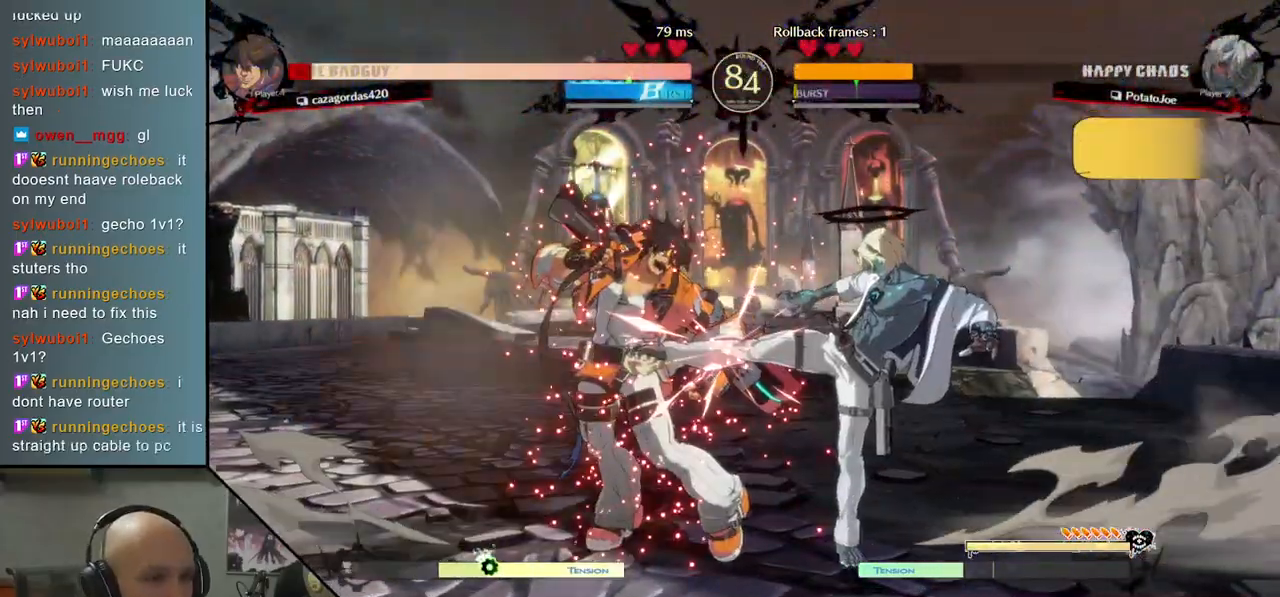
{"buttons": ["R2"], "left_stick": "left", "events": [[33, "SQUARE", "up"], [133, "CIRCLE", "down"], [200, "CIRCLE", "up"], [267, "CIRCLE", "down"], [317, "left_stick", "left"], [350, "CIRCLE", "up"], [450, "R2", "down"]]}
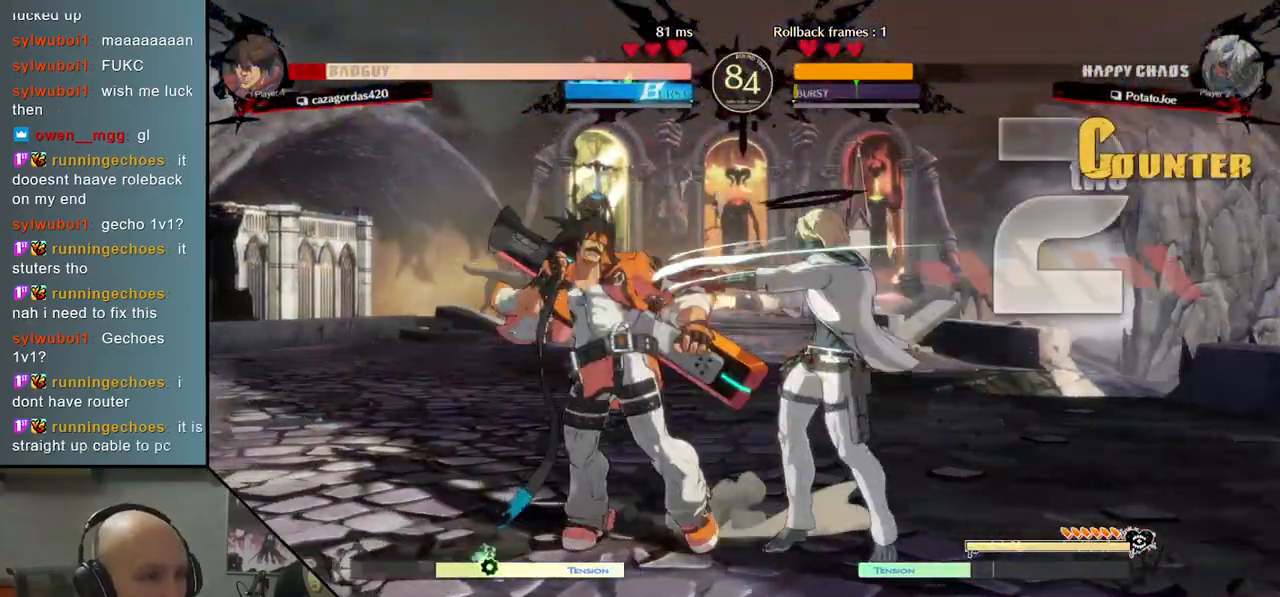
{"buttons": ["L2"], "left_stick": "left", "events": [[33, "R2", "up"], [133, "R2", "down"], [217, "R2", "up"], [450, "L2", "down"]]}
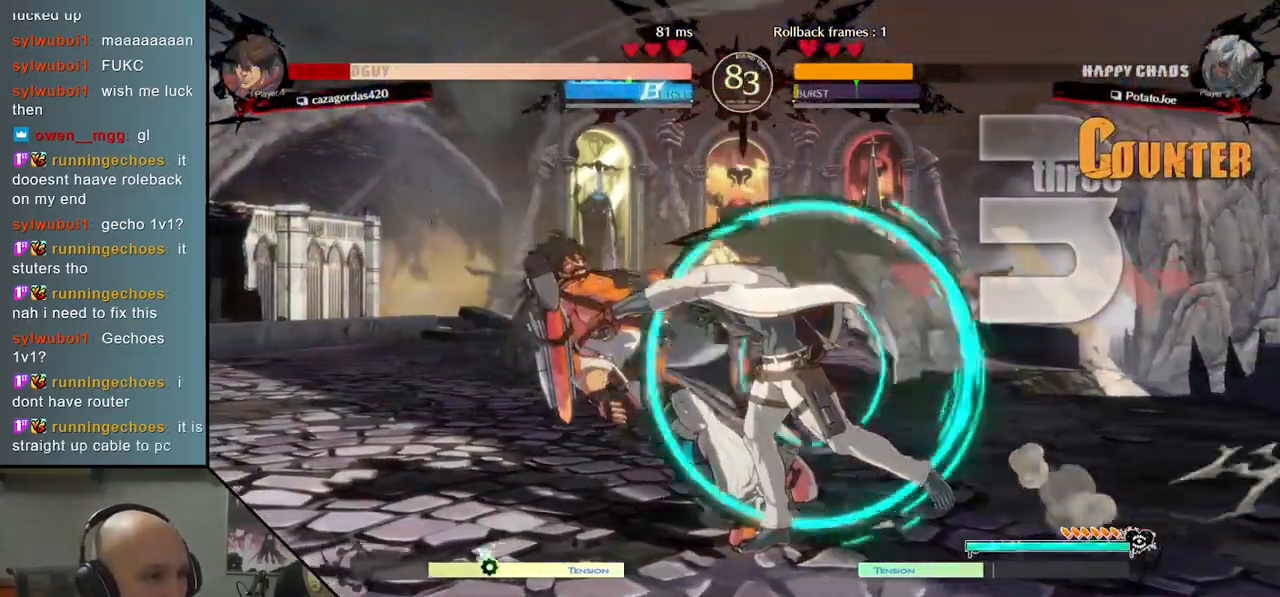
{"buttons": [], "left_stick": "left", "events": [[17, "L2", "up"], [133, "L2", "down"], [167, "L2", "up"], [250, "L2", "down"], [333, "L2", "up"]]}
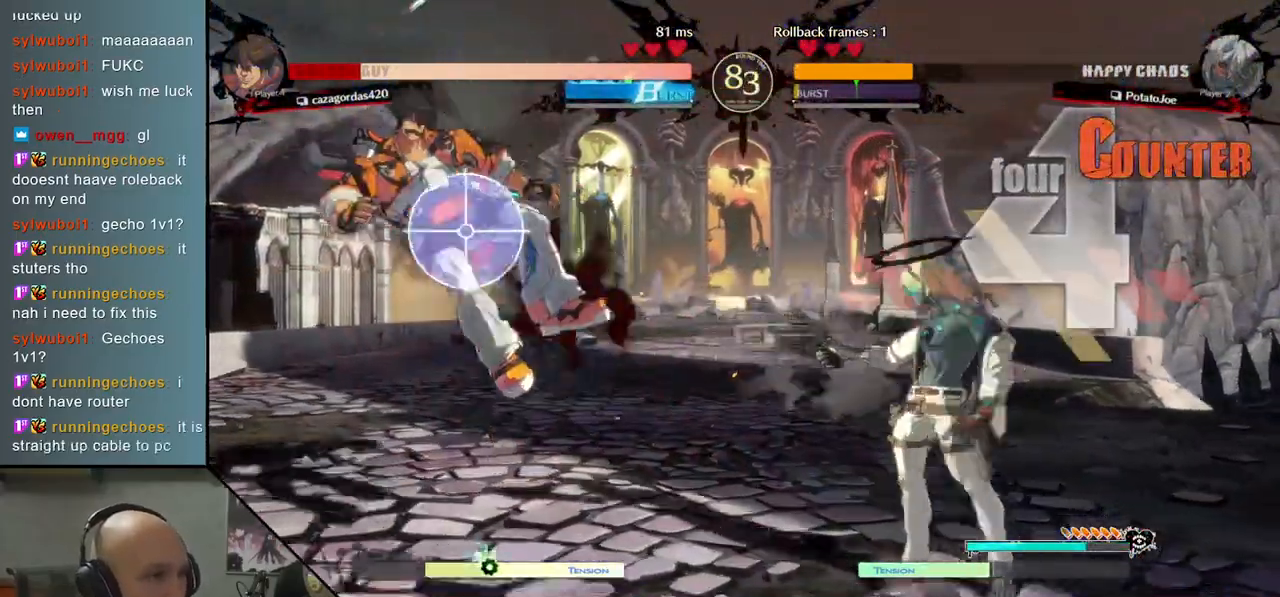
{"buttons": [], "left_stick": "center", "events": [[67, "L2", "down"], [133, "L2", "up"], [467, "left_stick", "center"]]}
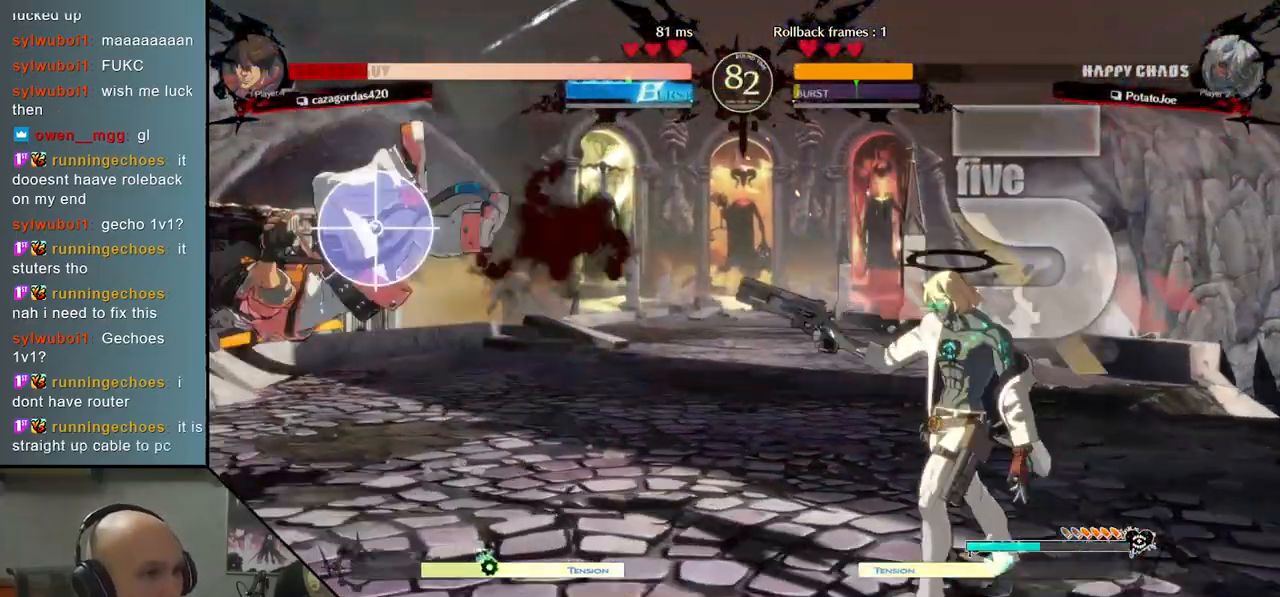
{"buttons": [], "left_stick": "center", "events": [[200, "left_stick", "down"], [333, "L2", "down"], [450, "L2", "up"], [500, "left_stick", "center"]]}
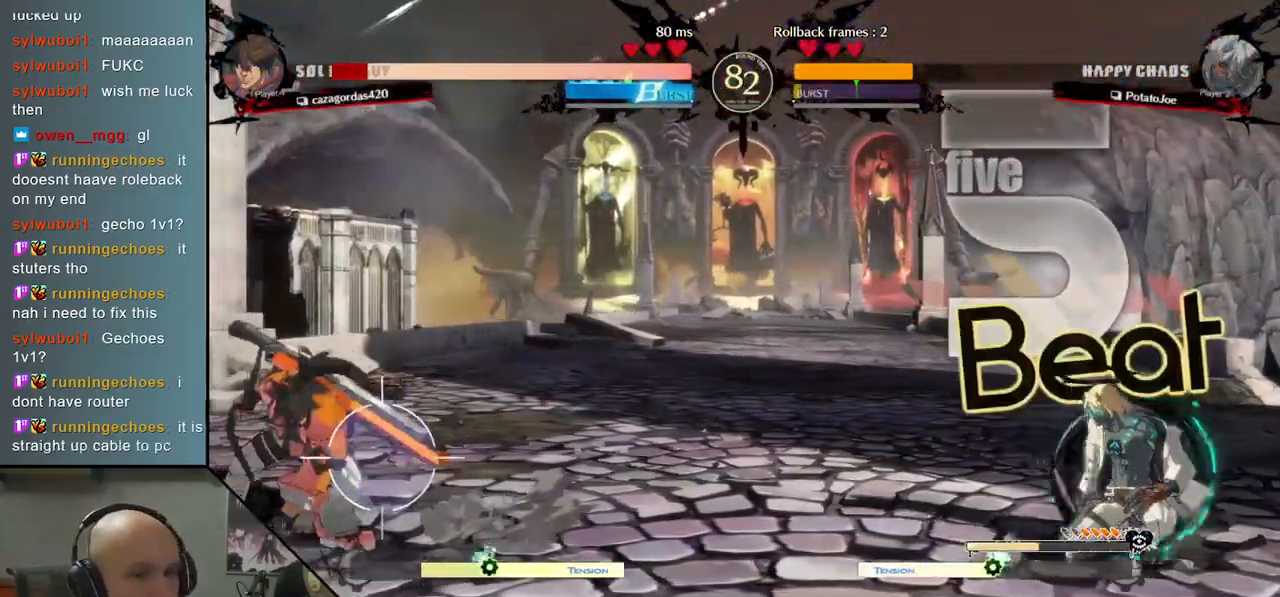
{"buttons": [], "left_stick": "left", "events": [[183, "left_stick", "up"], [317, "left_stick", "center"], [467, "left_stick", "left"]]}
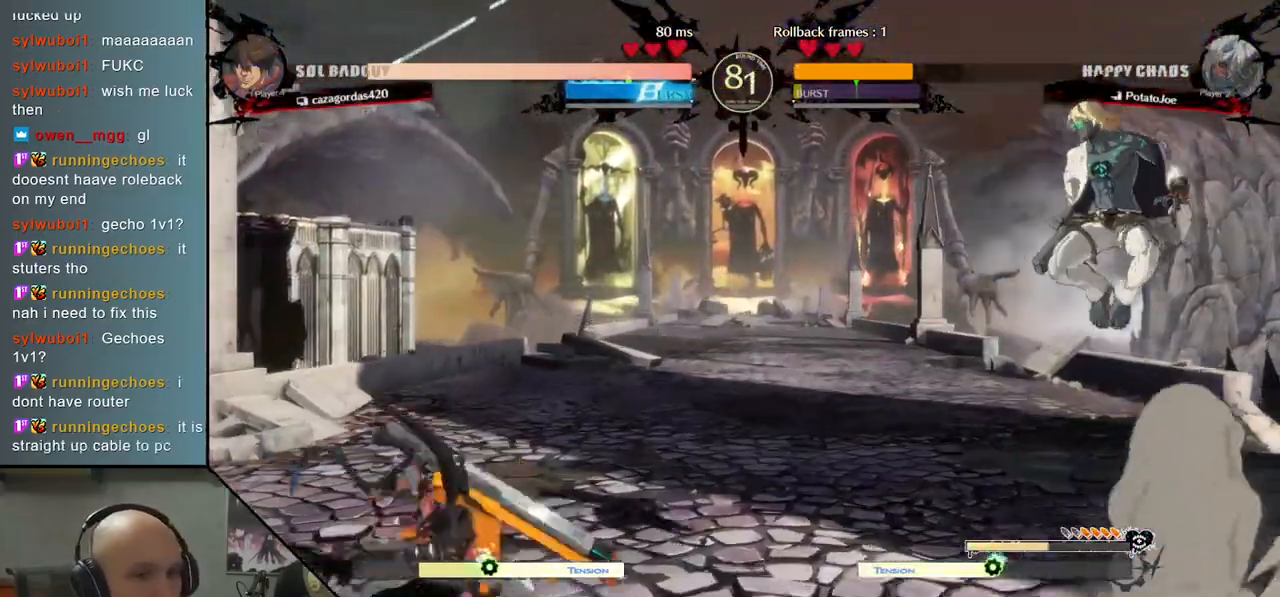
{"buttons": ["SQUARE"], "left_stick": "down-right", "events": [[33, "left_stick", "center"], [83, "left_stick", "left"], [183, "left_stick", "center"], [267, "left_stick", "down"], [317, "left_stick", "down-right"], [483, "SQUARE", "down"]]}
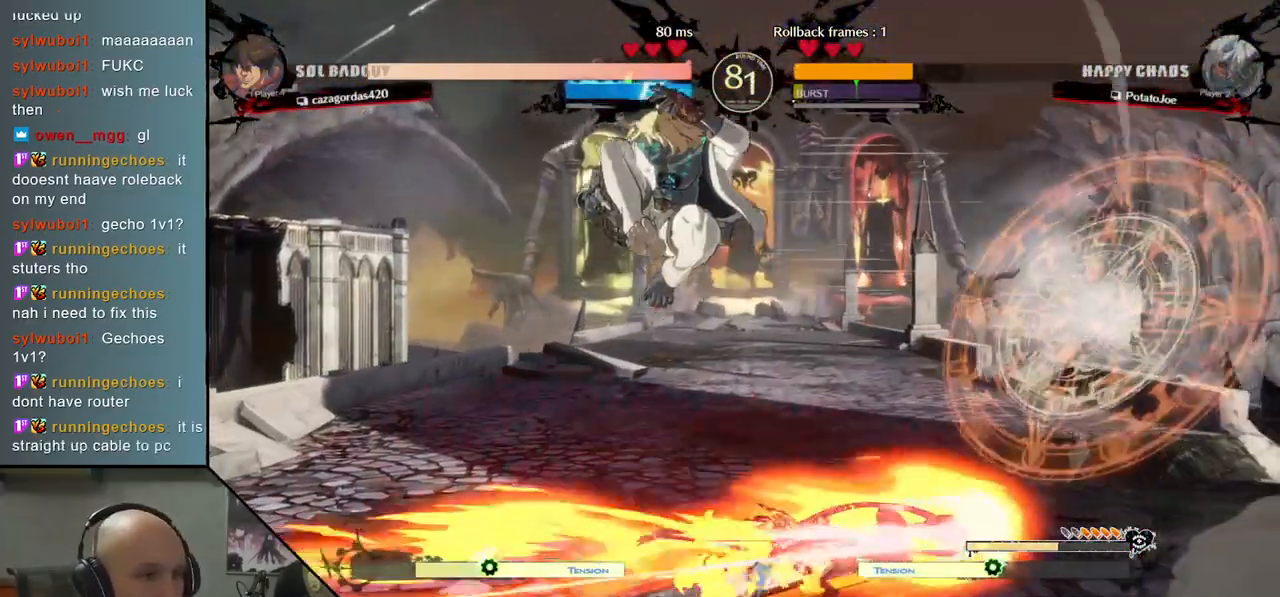
{"buttons": ["CIRCLE"], "left_stick": "center", "events": [[50, "SQUARE", "up"], [167, "SQUARE", "down"], [200, "SQUARE", "up"], [300, "left_stick", "left"], [467, "CIRCLE", "down"], [500, "left_stick", "center"]]}
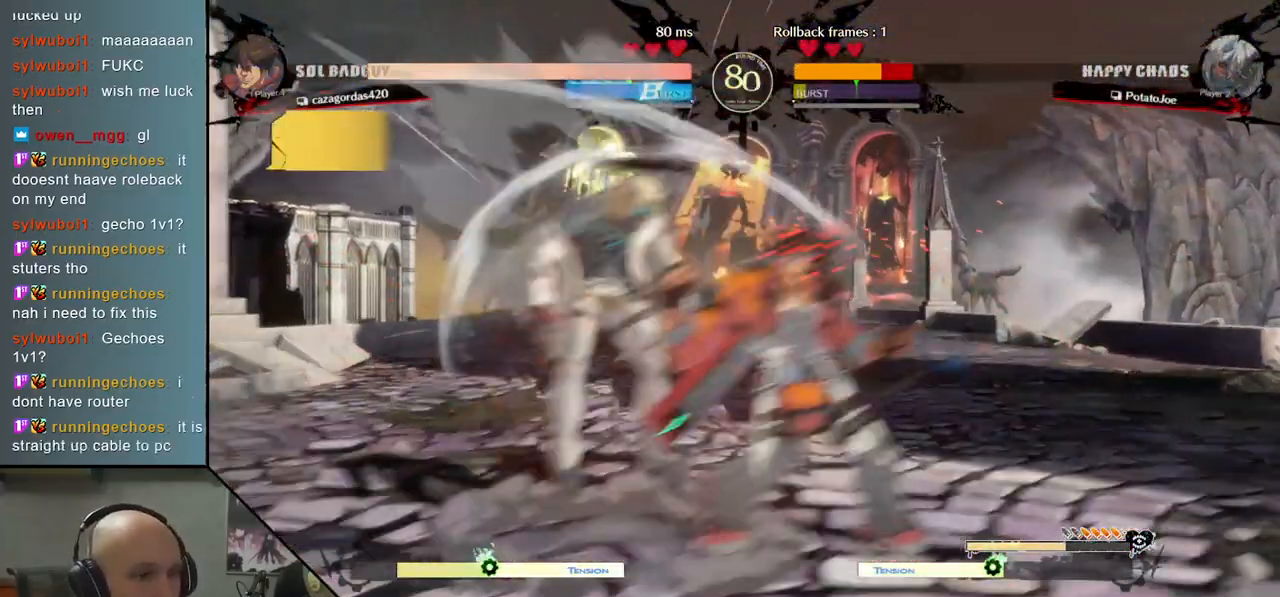
{"buttons": [], "left_stick": "left", "events": [[33, "left_stick", "right"], [50, "CIRCLE", "up"], [150, "CIRCLE", "down"], [200, "CIRCLE", "up"], [250, "left_stick", "left"]]}
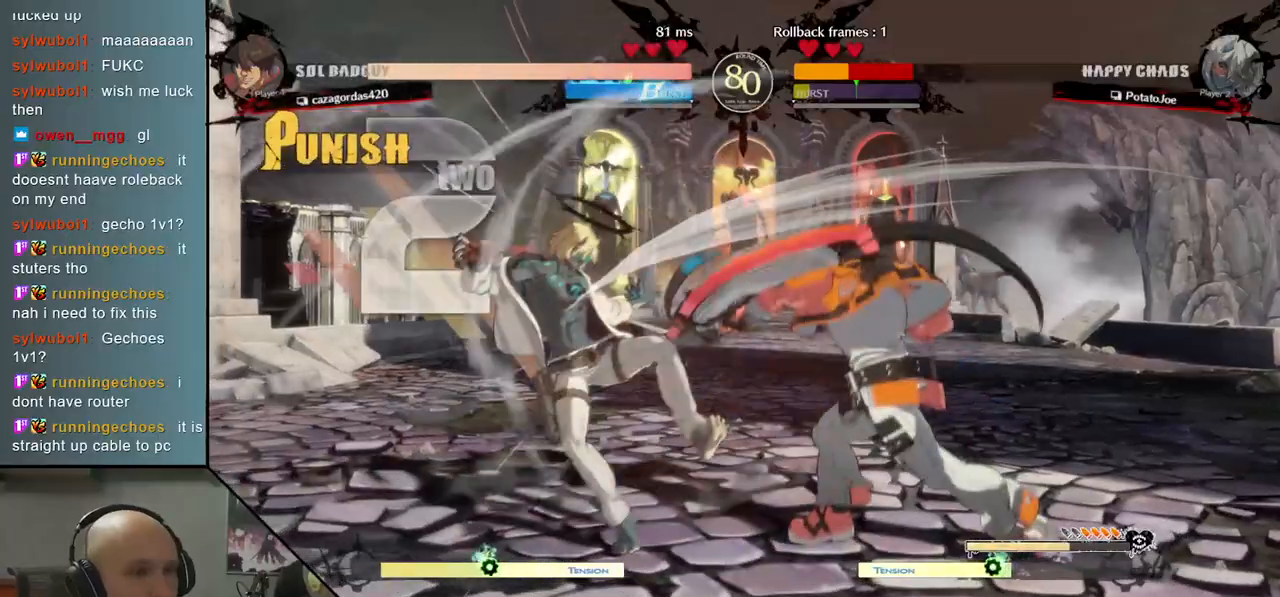
{"buttons": [], "left_stick": "left", "events": []}
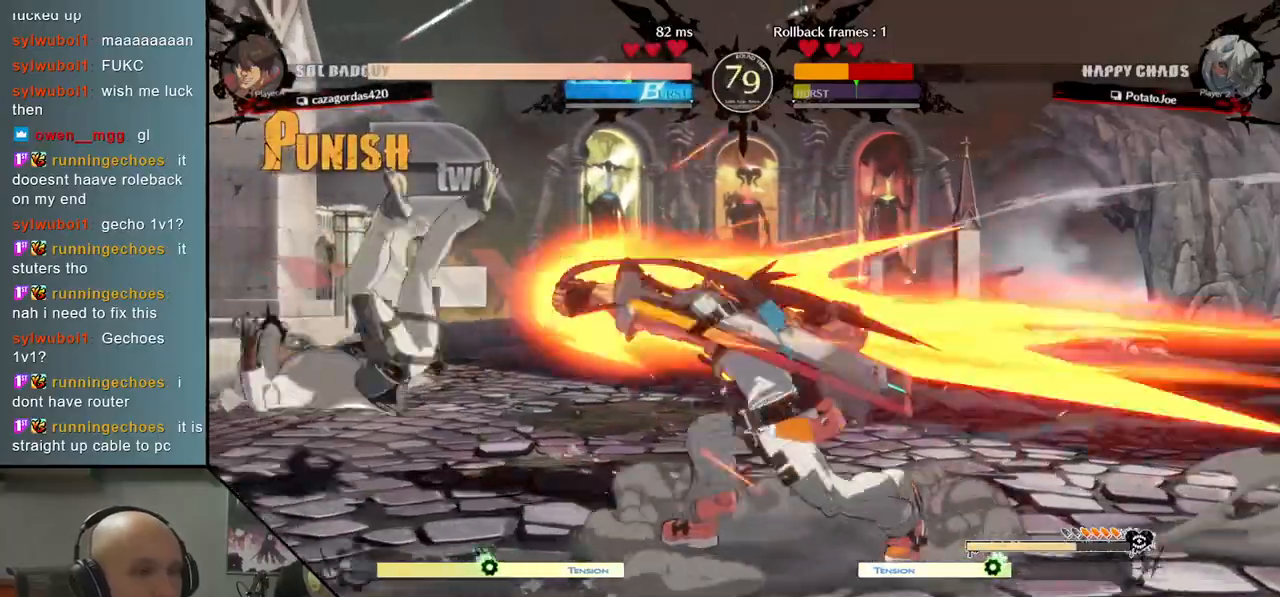
{"buttons": [], "left_stick": "right", "events": [[483, "left_stick", "right"]]}
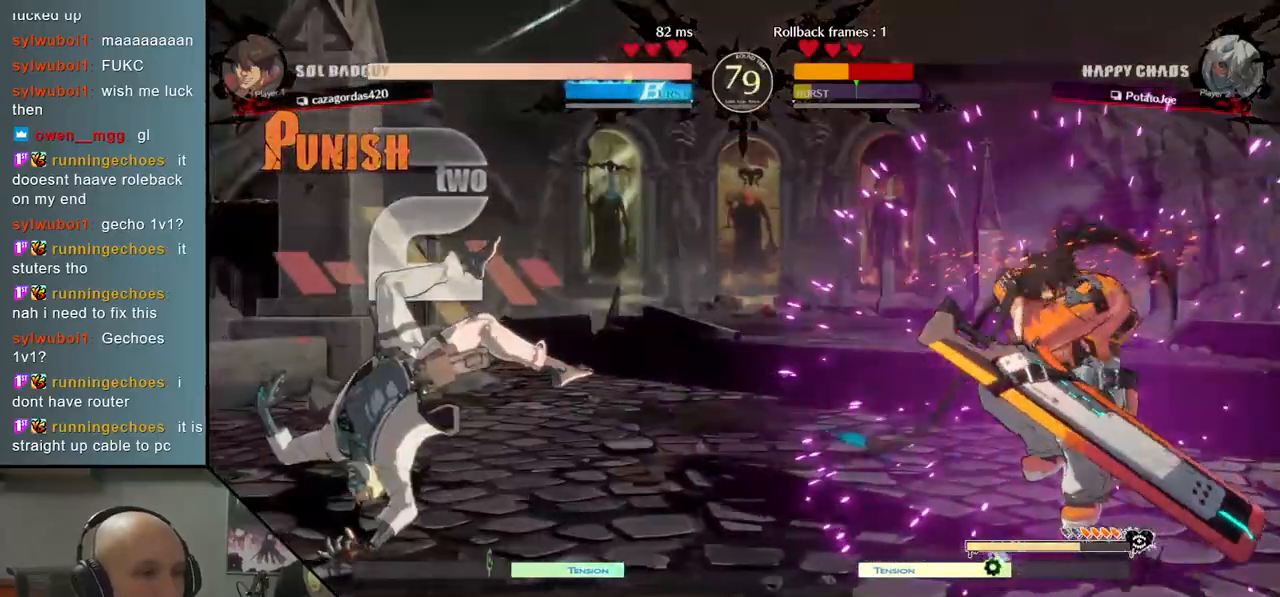
{"buttons": [], "left_stick": "right", "events": []}
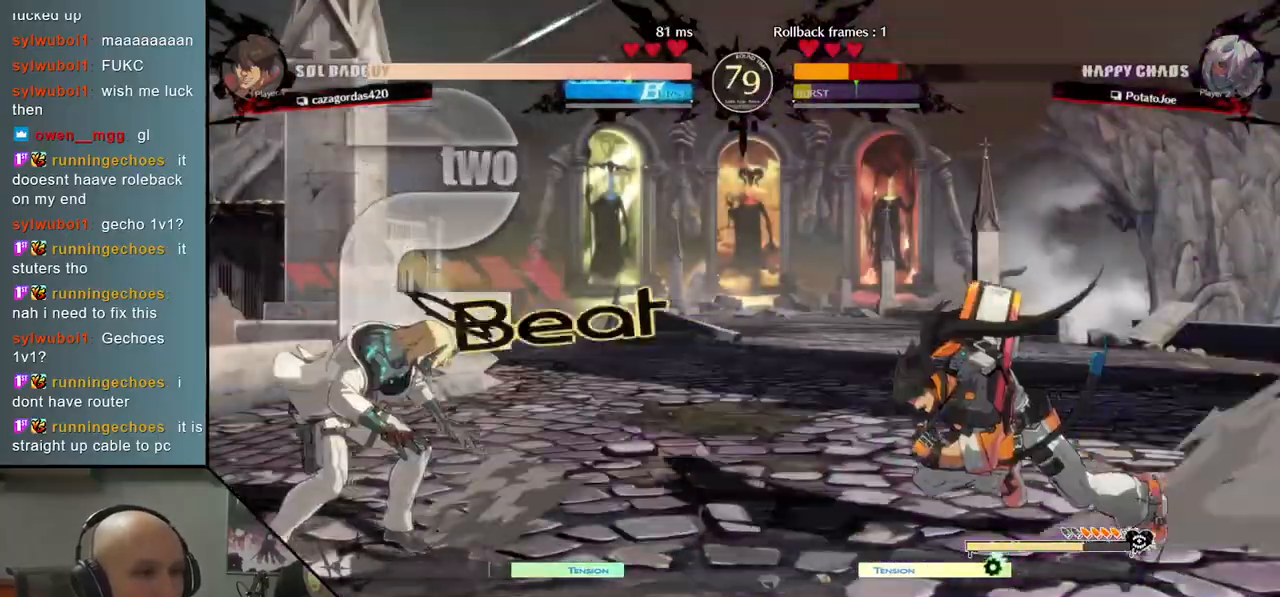
{"buttons": ["CIRCLE"], "left_stick": "right", "events": [[167, "CIRCLE", "down"], [233, "CIRCLE", "up"], [350, "CIRCLE", "down"], [383, "CIRCLE", "up"], [500, "CIRCLE", "down"]]}
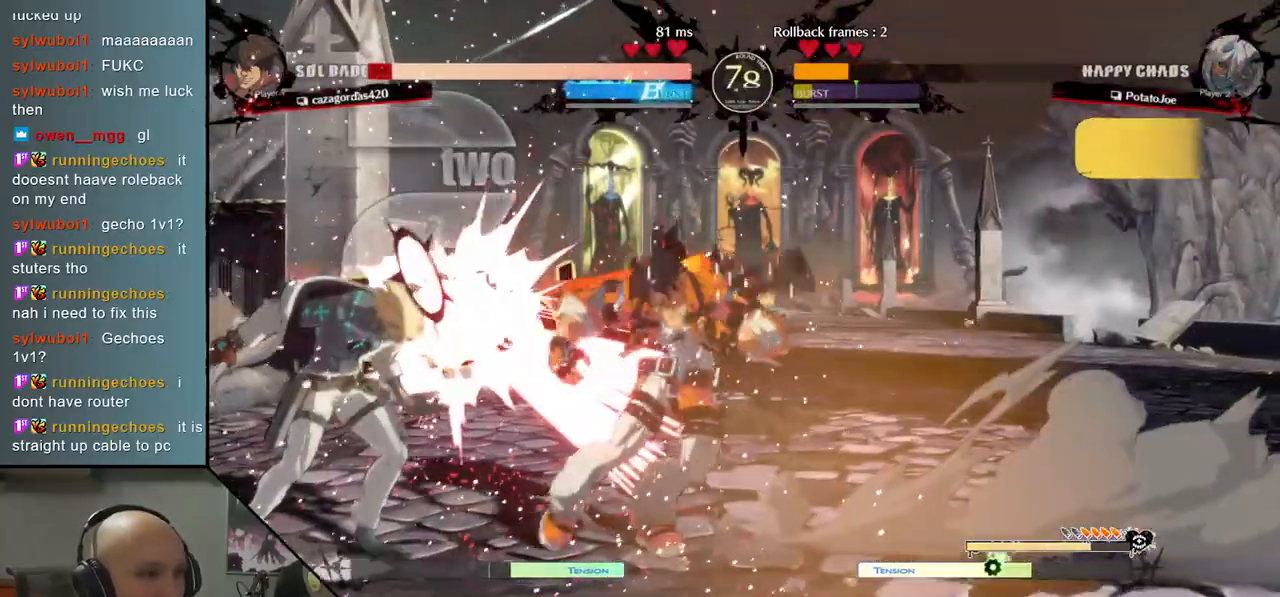
{"buttons": ["R2"], "left_stick": "right", "events": [[67, "CIRCLE", "up"], [267, "left_stick", "center"], [300, "R2", "down"], [333, "left_stick", "right"], [367, "R2", "up"], [467, "R2", "down"]]}
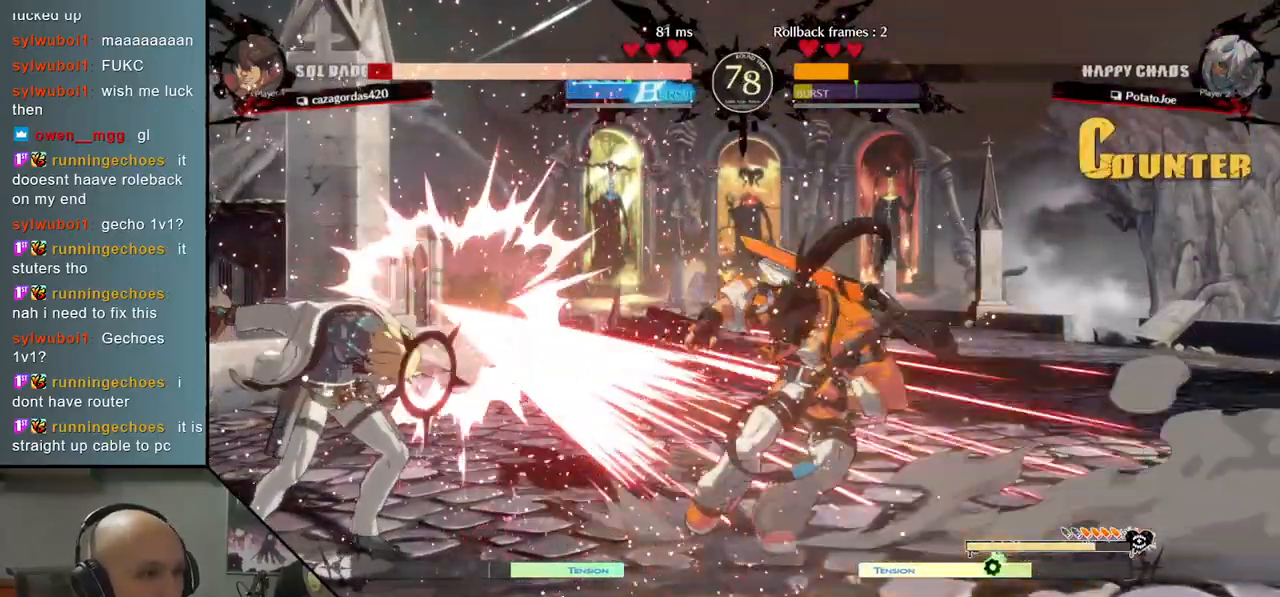
{"buttons": [], "left_stick": "right", "events": [[33, "R2", "up"], [150, "R2", "down"], [200, "R2", "up"], [317, "R2", "down"], [417, "R2", "up"]]}
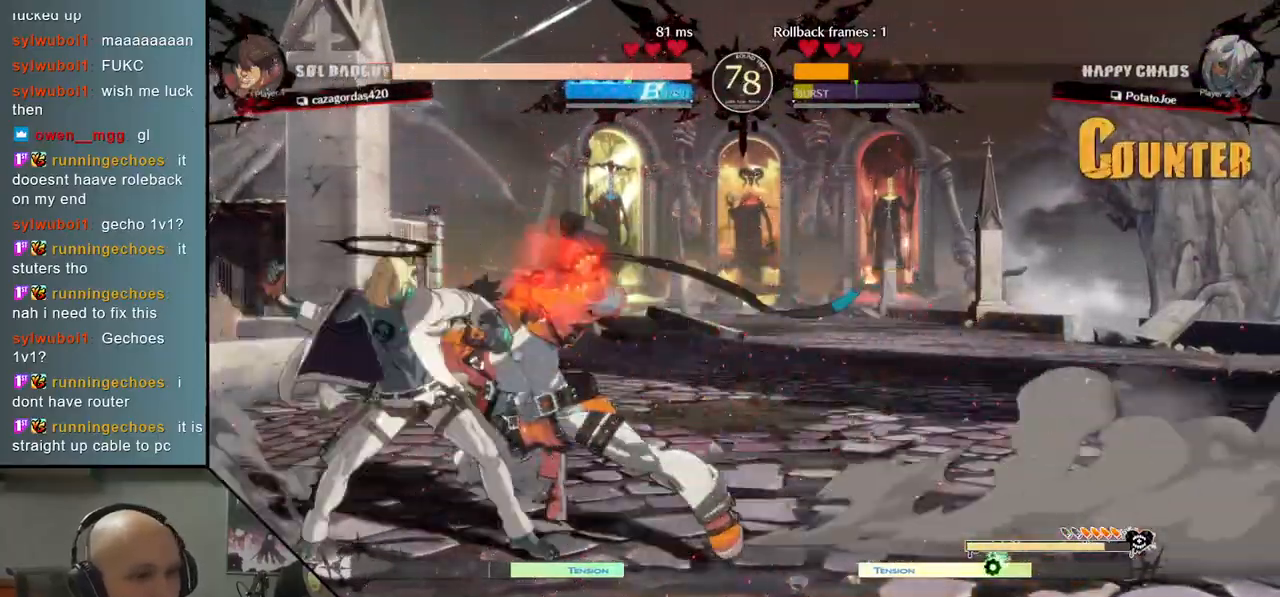
{"buttons": [], "left_stick": "down"}
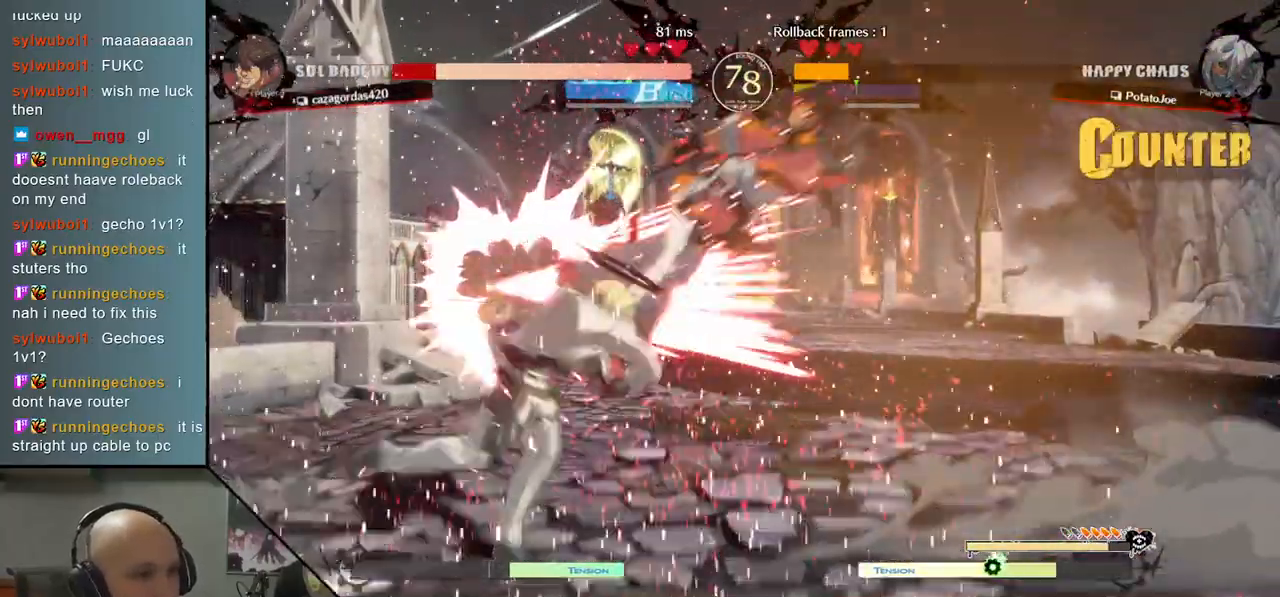
{"buttons": ["L2"], "left_stick": "right", "events": [[133, "CROSS", "down"], [200, "CROSS", "up"], [250, "CROSS", "down"], [333, "CROSS", "up"], [333, "left_stick", "right"], [450, "L2", "down"]]}
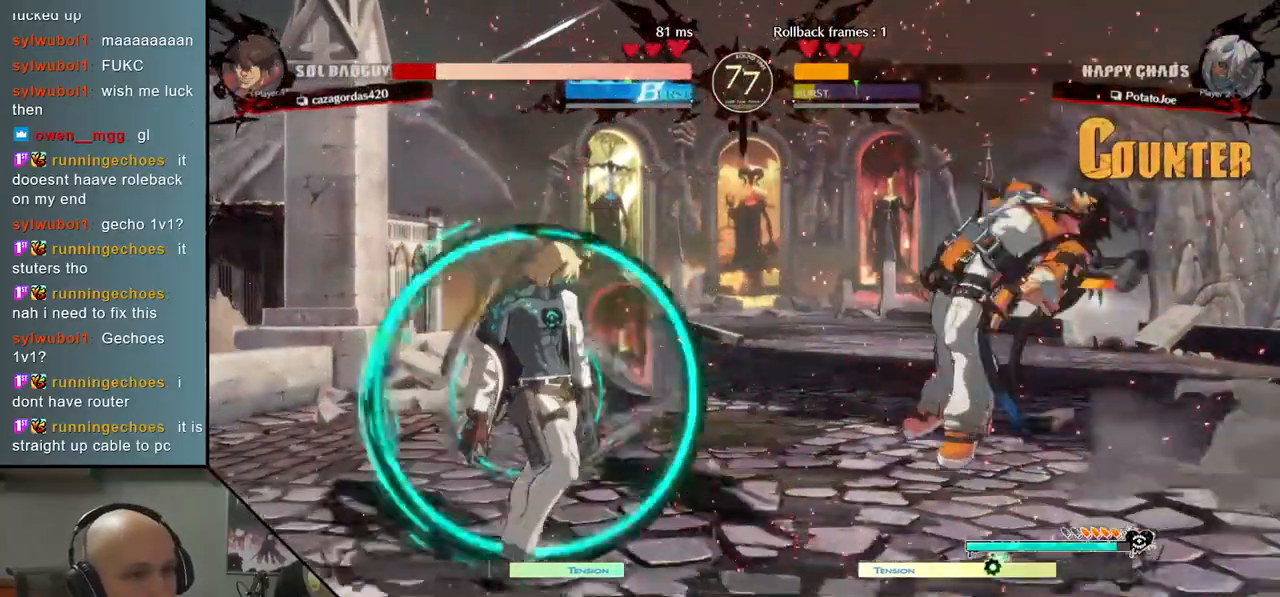
{"buttons": [], "left_stick": "right", "events": [[17, "L2", "up"]]}
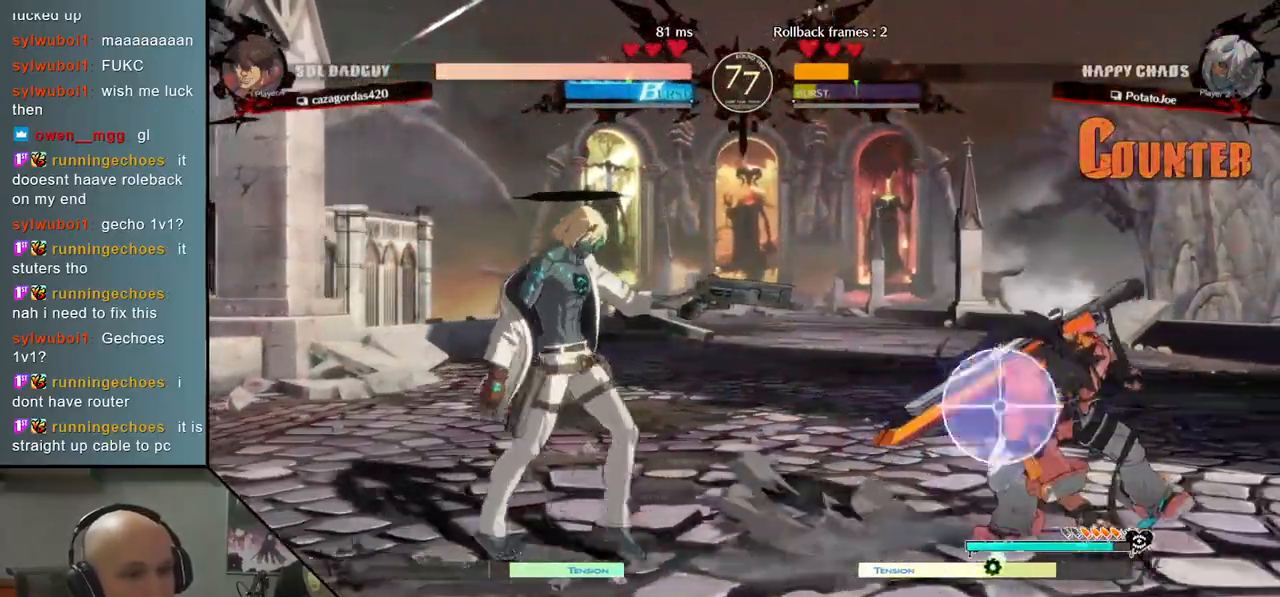
{"buttons": [], "left_stick": "left"}
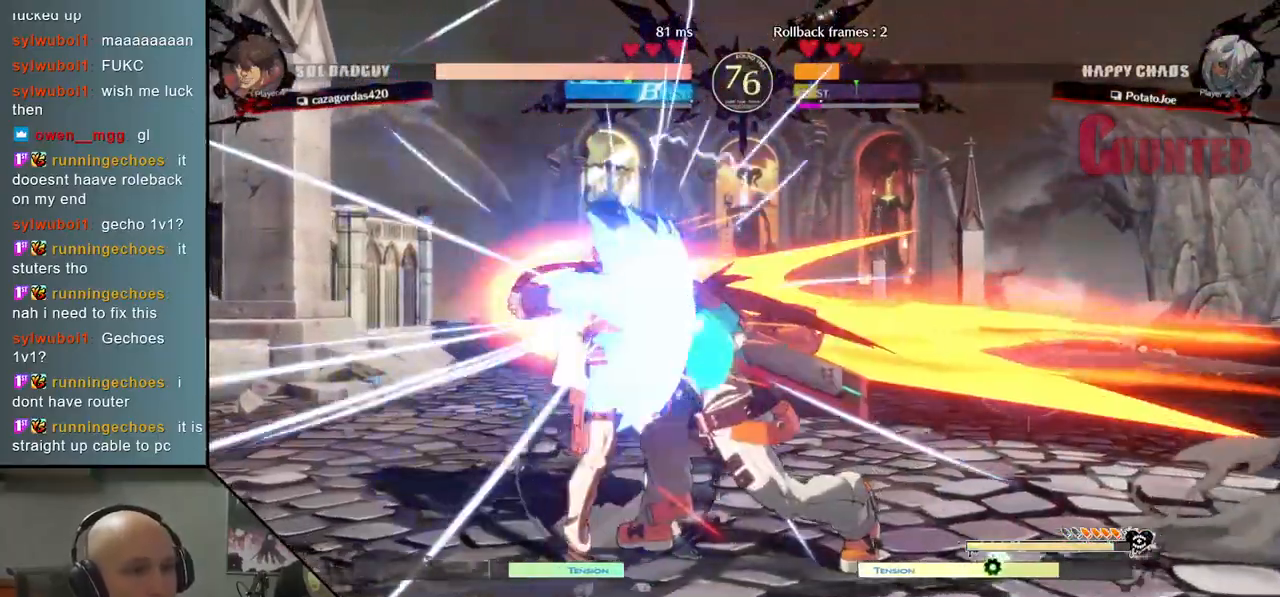
{"buttons": ["CIRCLE"], "left_stick": "down", "events": [[467, "CIRCLE", "down"], [483, "left_stick", "down"]]}
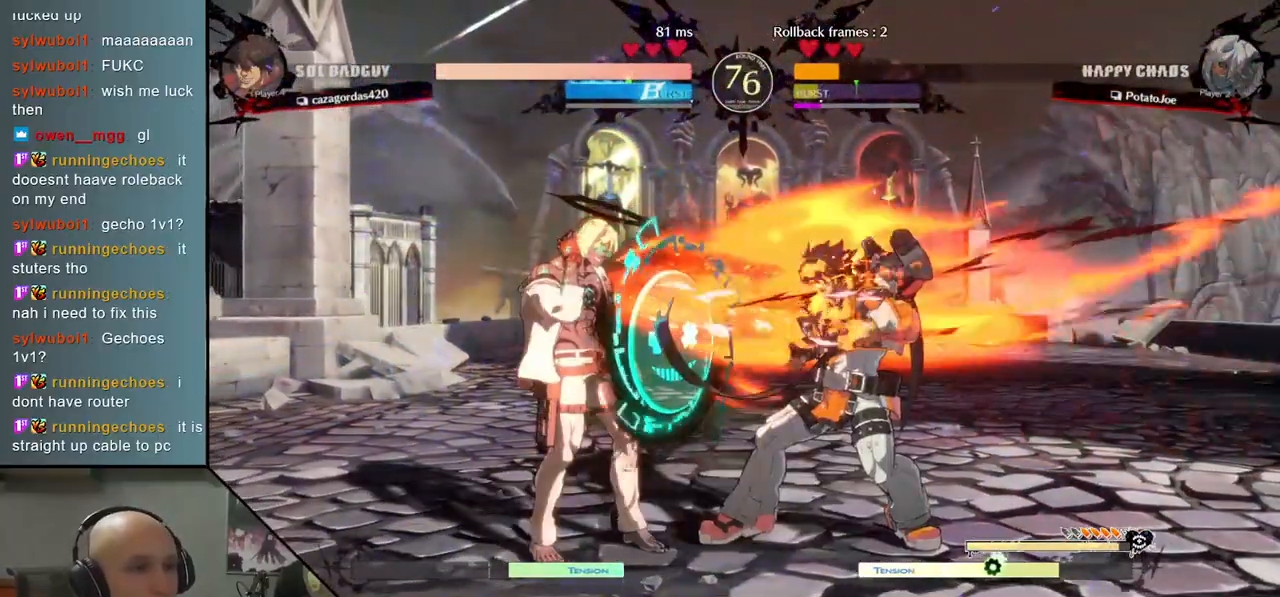
{"buttons": ["R2"], "left_stick": "right", "events": [[33, "left_stick", "right"], [50, "CIRCLE", "up"], [133, "CIRCLE", "down"], [217, "CIRCLE", "up"], [317, "R2", "down"], [383, "R2", "up"], [500, "R2", "down"]]}
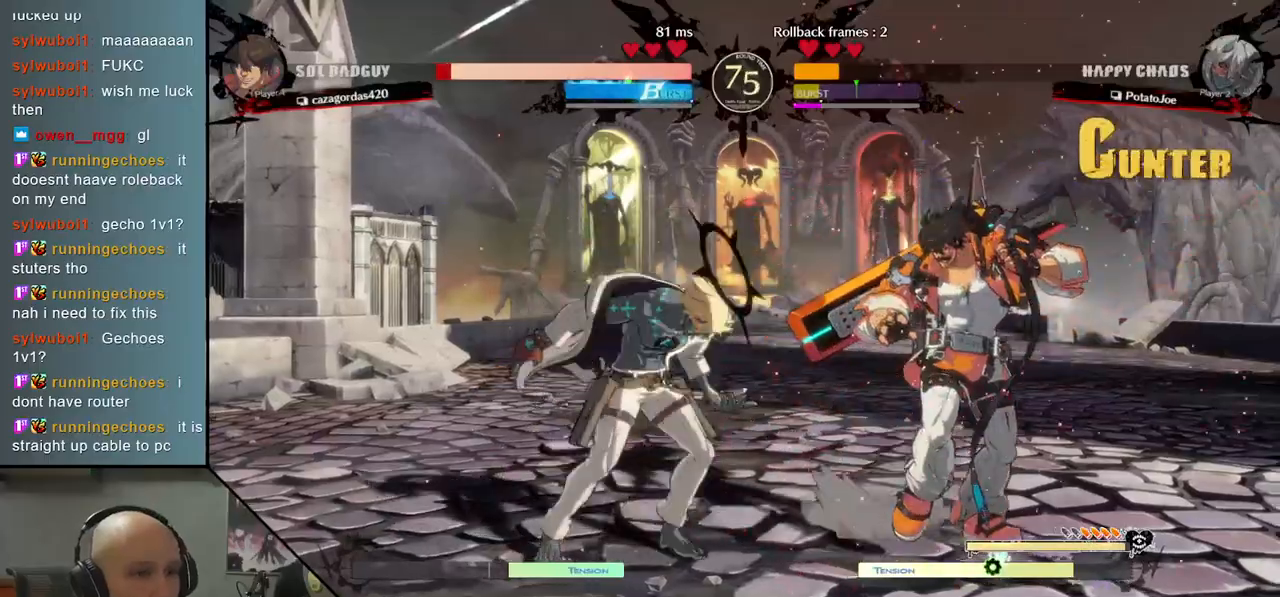
{"buttons": [], "left_stick": "right", "events": [[50, "R2", "up"], [200, "L2", "down"], [267, "L2", "up"], [367, "L2", "down"], [450, "L2", "up"]]}
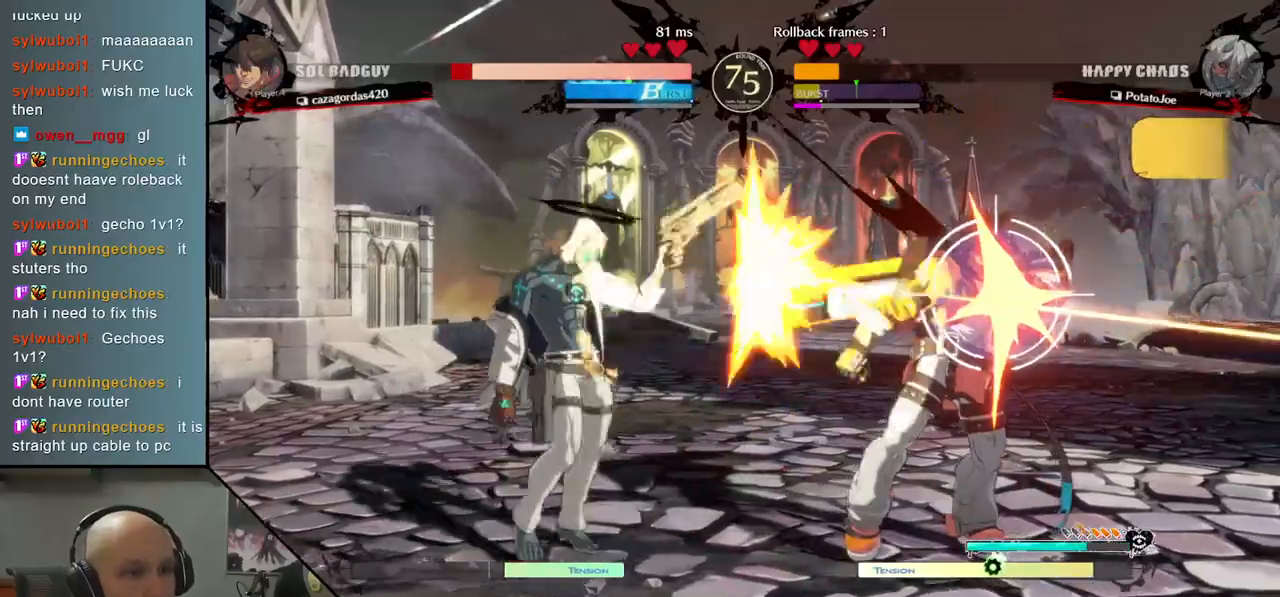
{"buttons": ["L2"], "left_stick": "right", "events": [[50, "left_stick", "down"], [150, "R2", "down"], [267, "R2", "up"], [483, "left_stick", "right"], [500, "L2", "down"]]}